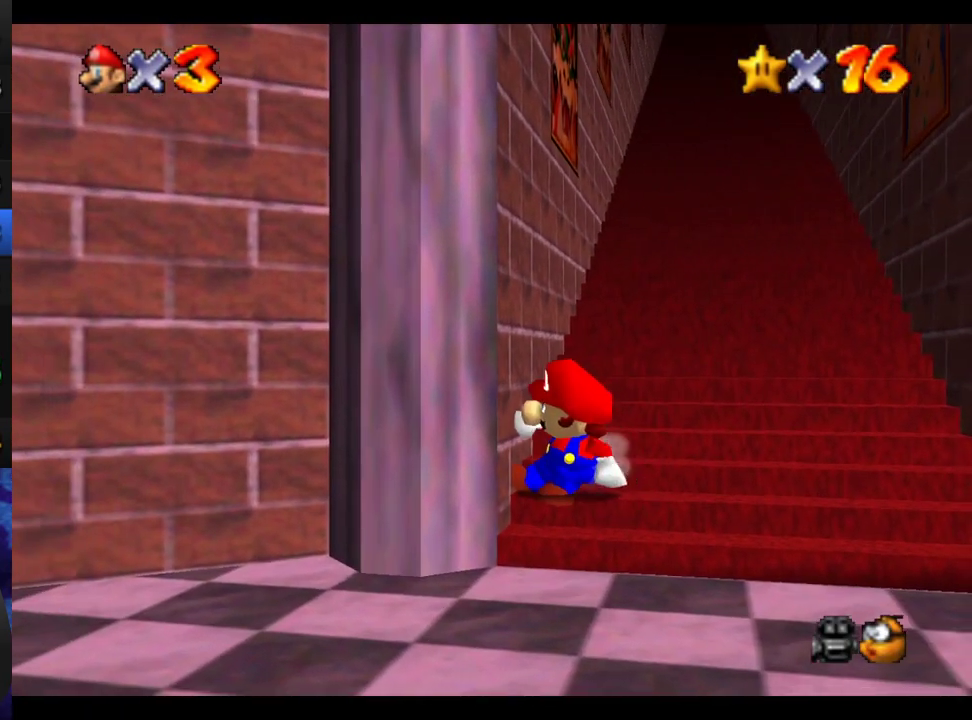
Gameplay with a controller (Xbox layout); each line is a JSON object with the inputs held at the frame after it (dt_ms = milliseconds from this image to that frame). "events" lists button and stick changes between this image and that frame as [ms after this image, input, new state], when the widget could be followed in between. This overlay highlights the sticks when they move; stick clicks (L3 R3) are not distinguishable. Not read: L3 R3.
{"dt_ms": 500, "buttons": [], "left_stick": "center", "right_stick": "center", "events": [[233, "left_stick", "center"]]}
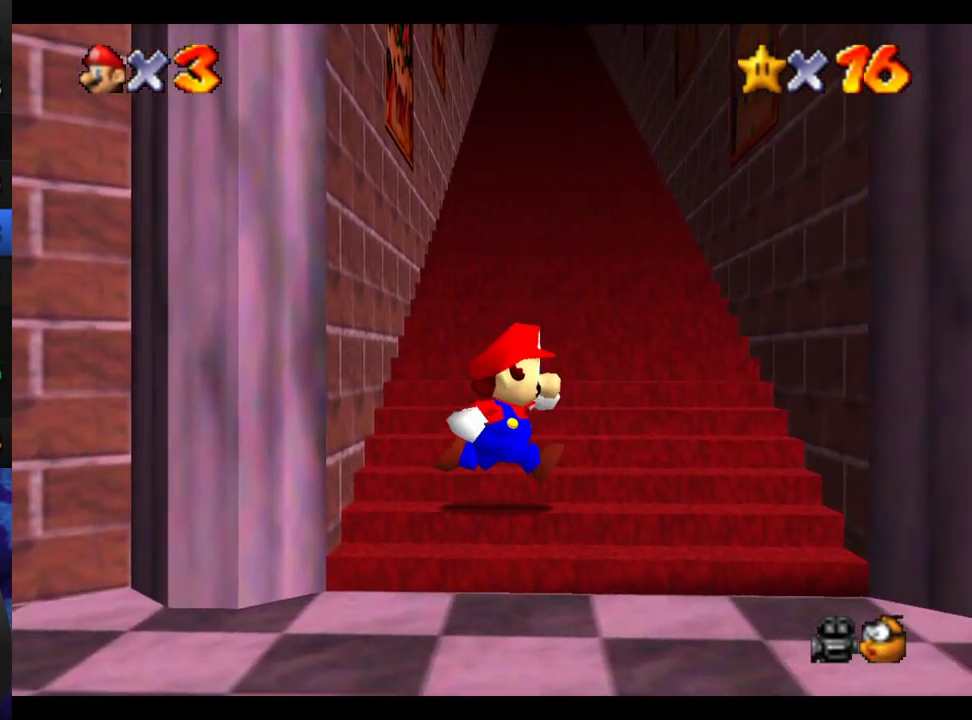
{"dt_ms": 500, "buttons": [], "left_stick": "down", "right_stick": "center", "events": [[250, "left_stick", "down"]]}
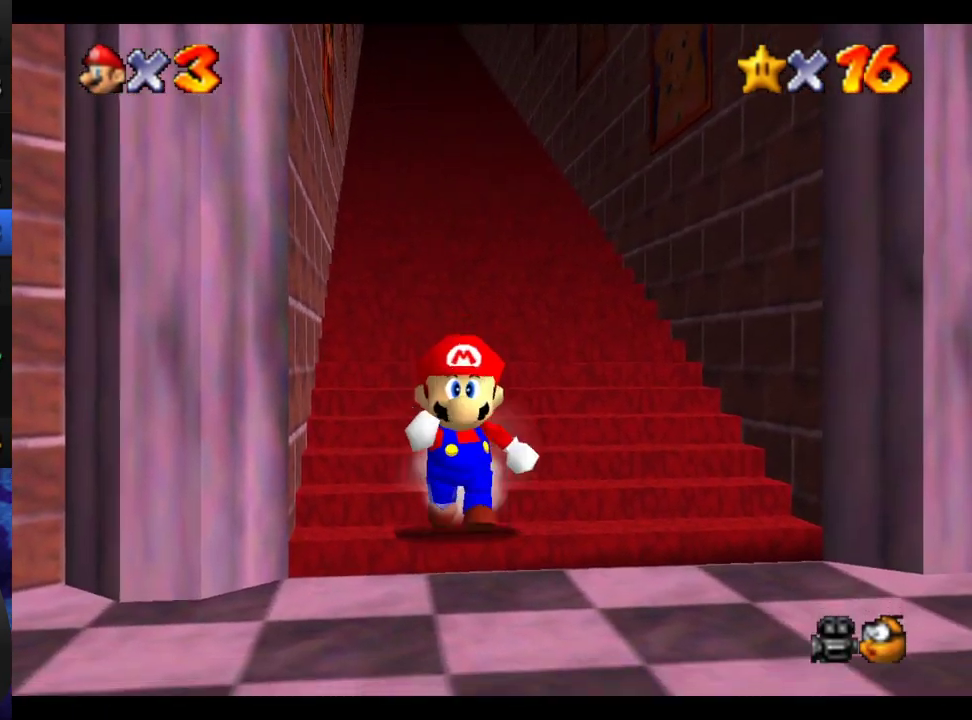
{"dt_ms": 500, "buttons": ["L1"], "left_stick": "up", "right_stick": "center", "events": [[167, "L1", "down"], [250, "B", "down"], [250, "left_stick", "up"], [417, "B", "up"]]}
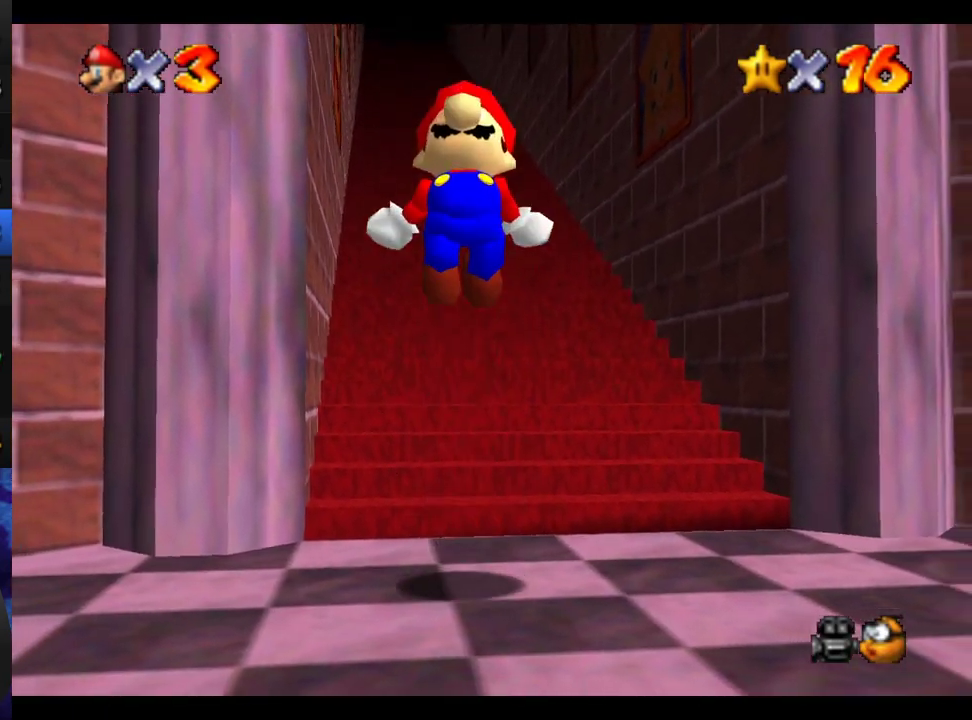
{"dt_ms": 500, "buttons": ["L1"], "left_stick": "up", "right_stick": "center", "events": []}
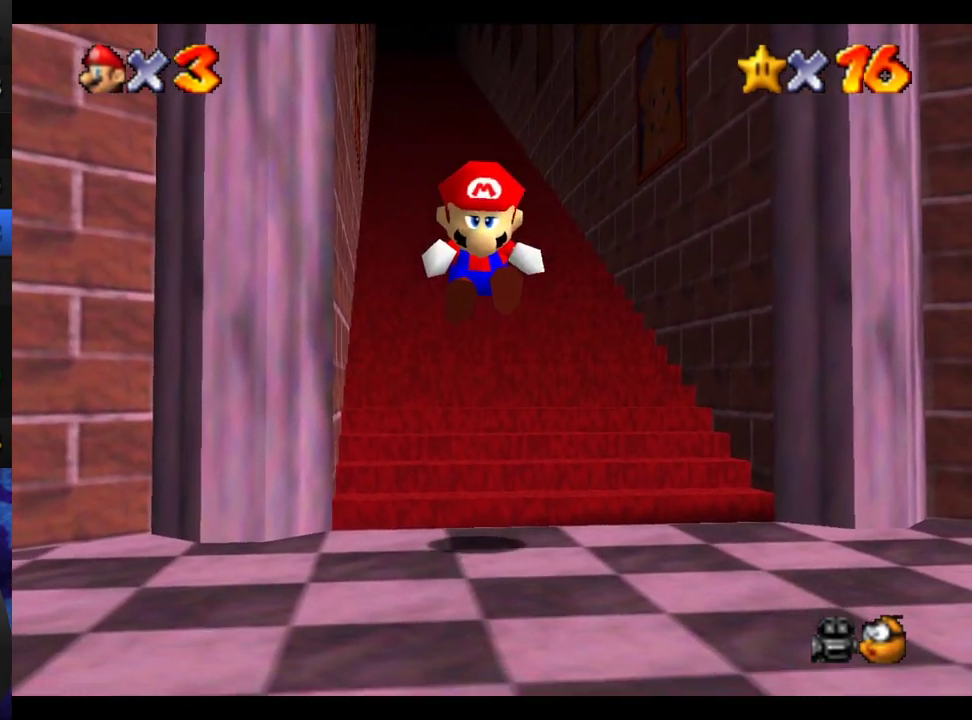
{"dt_ms": 500, "buttons": ["B", "L1"], "left_stick": "up", "right_stick": "center", "events": [[333, "B", "down"]]}
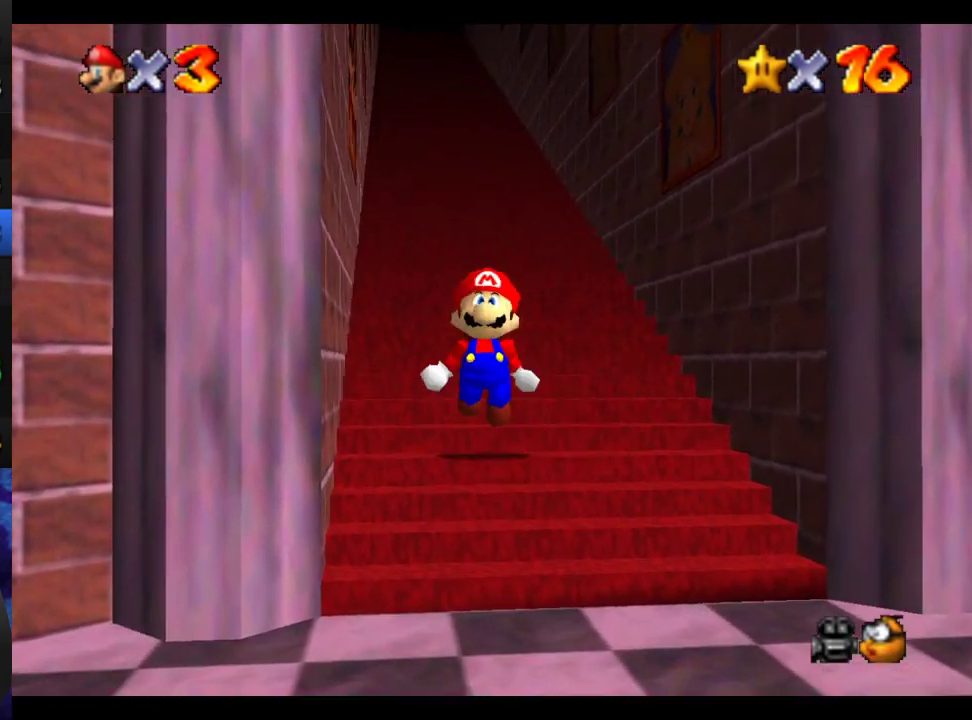
{"dt_ms": 500, "buttons": ["L1"], "left_stick": "up", "right_stick": "center", "events": [[267, "B", "up"]]}
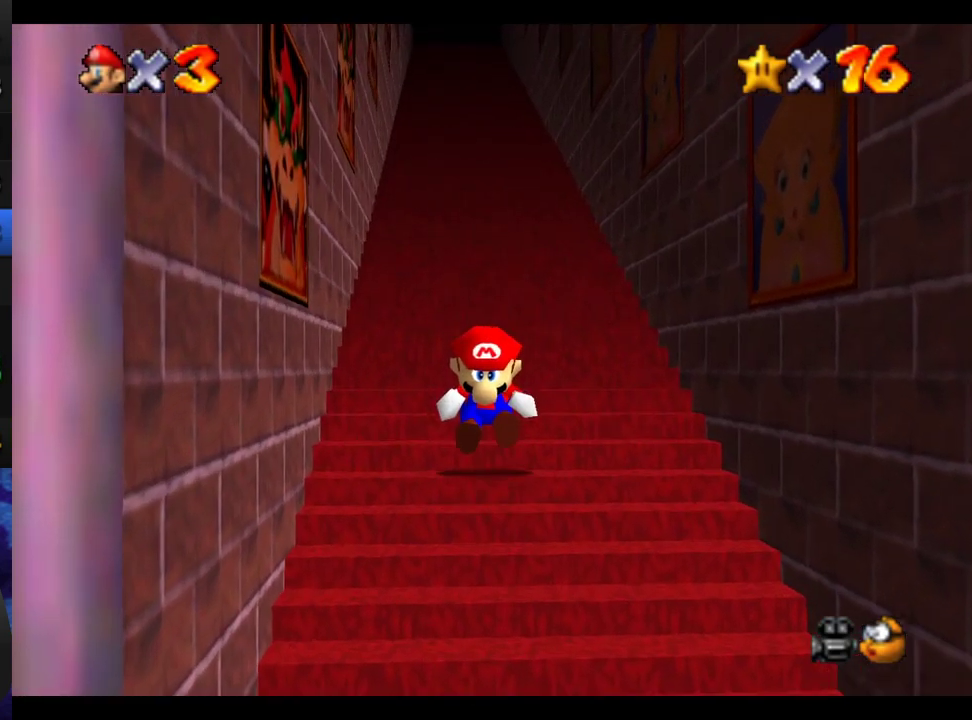
{"dt_ms": 500, "buttons": ["L1"], "left_stick": "up", "right_stick": "center", "events": [[133, "B", "down"], [233, "B", "up"], [367, "B", "down"], [417, "B", "up"]]}
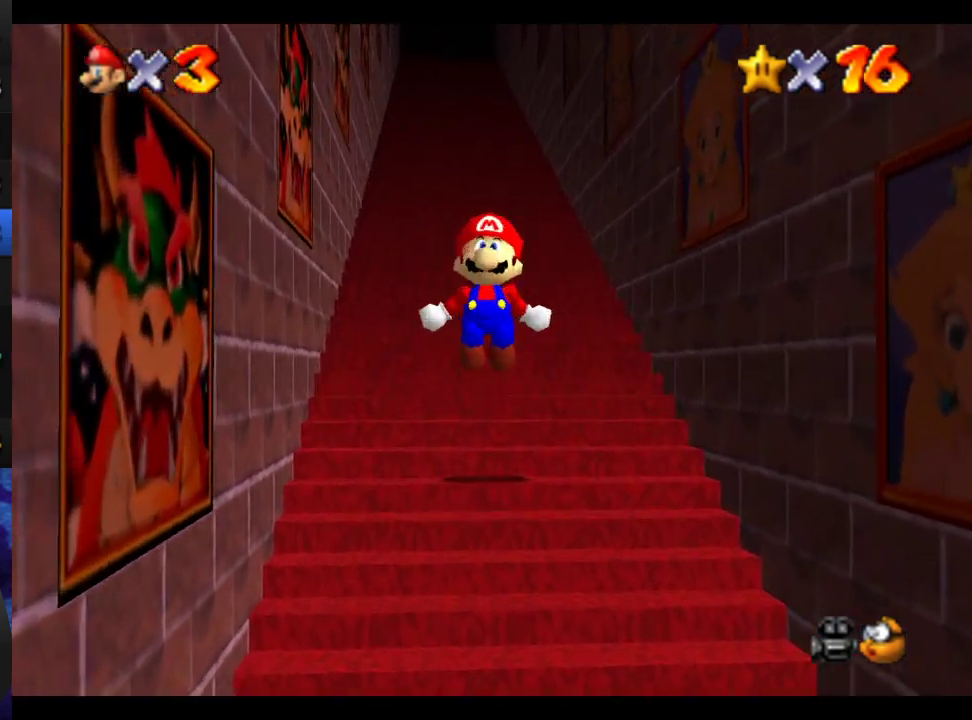
{"dt_ms": 500, "buttons": ["B", "L1"], "left_stick": "up", "right_stick": "center", "events": [[367, "B", "down"]]}
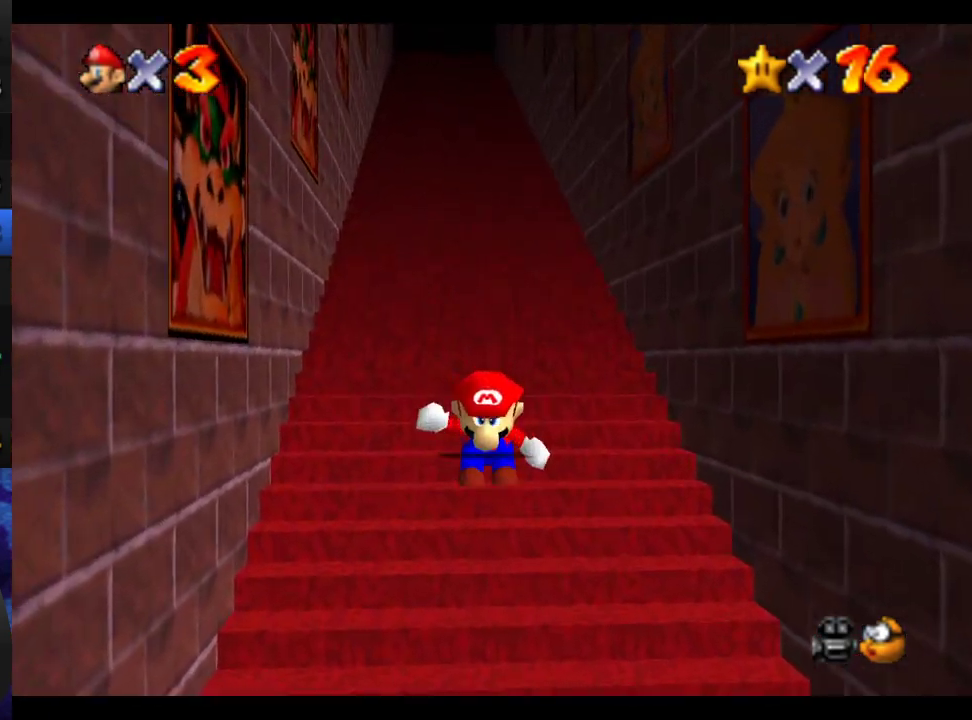
{"dt_ms": 500, "buttons": ["L1"], "left_stick": "up", "right_stick": "center", "events": [[250, "B", "up"]]}
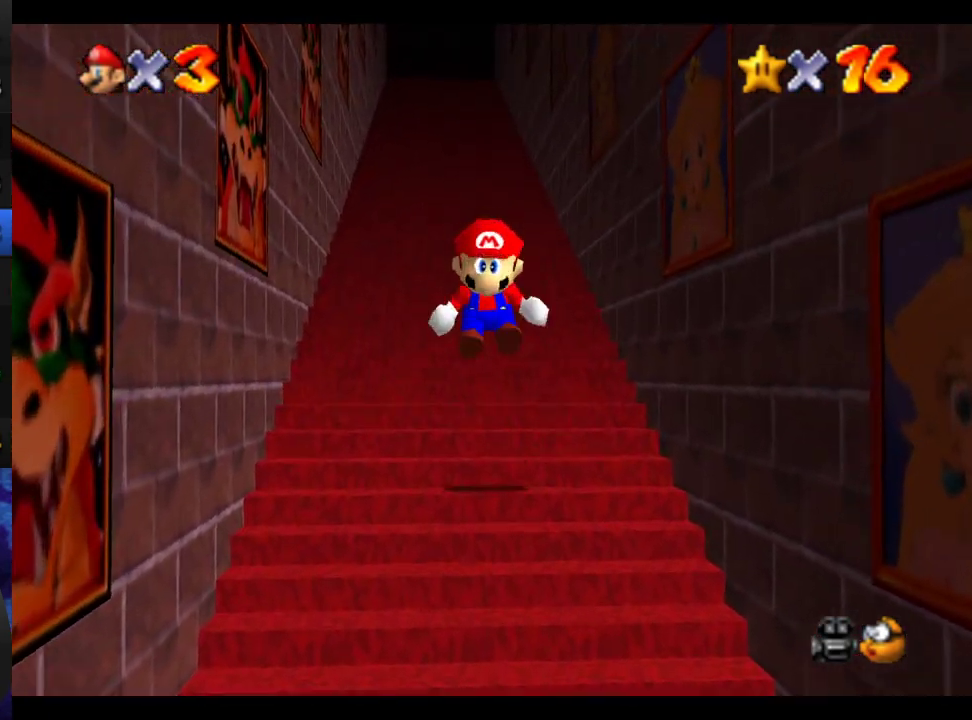
{"dt_ms": 500, "buttons": ["B", "L1"], "left_stick": "up", "right_stick": "center", "events": [[200, "B", "down"], [217, "B", "up"], [267, "B", "down"], [283, "B", "up"], [333, "B", "down"], [383, "B", "up"], [433, "B", "down"], [450, "B", "up"], [500, "B", "down"]]}
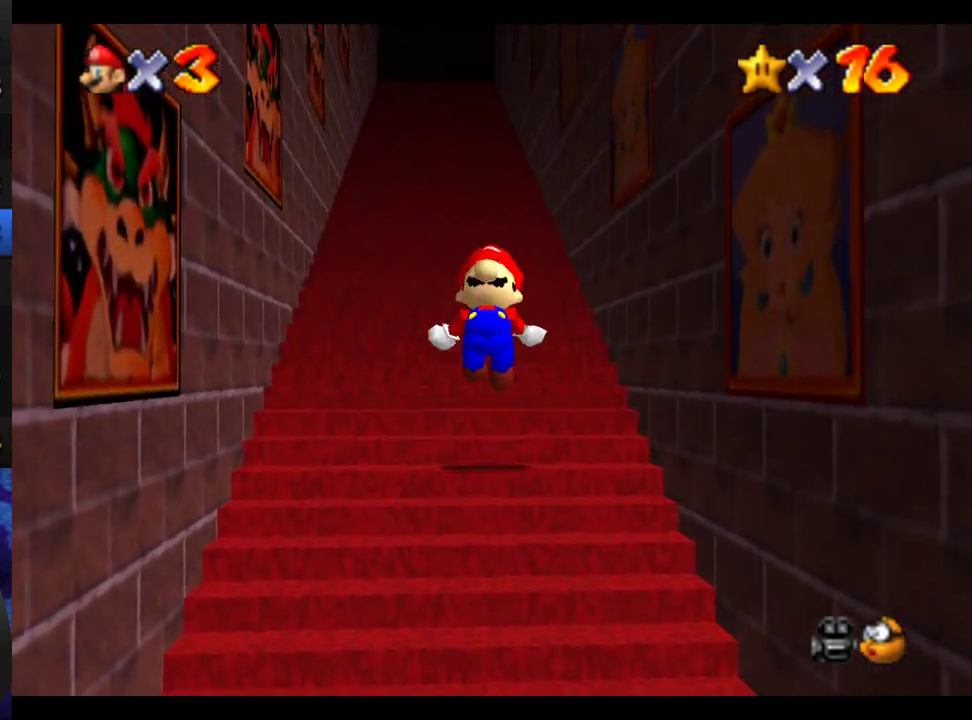
{"dt_ms": 500, "buttons": ["B", "L1"], "left_stick": "up", "right_stick": "center", "events": [[33, "B", "up"], [83, "B", "down"], [133, "B", "up"], [183, "B", "down"], [217, "B", "up"], [267, "B", "down"], [300, "B", "up"], [500, "B", "down"]]}
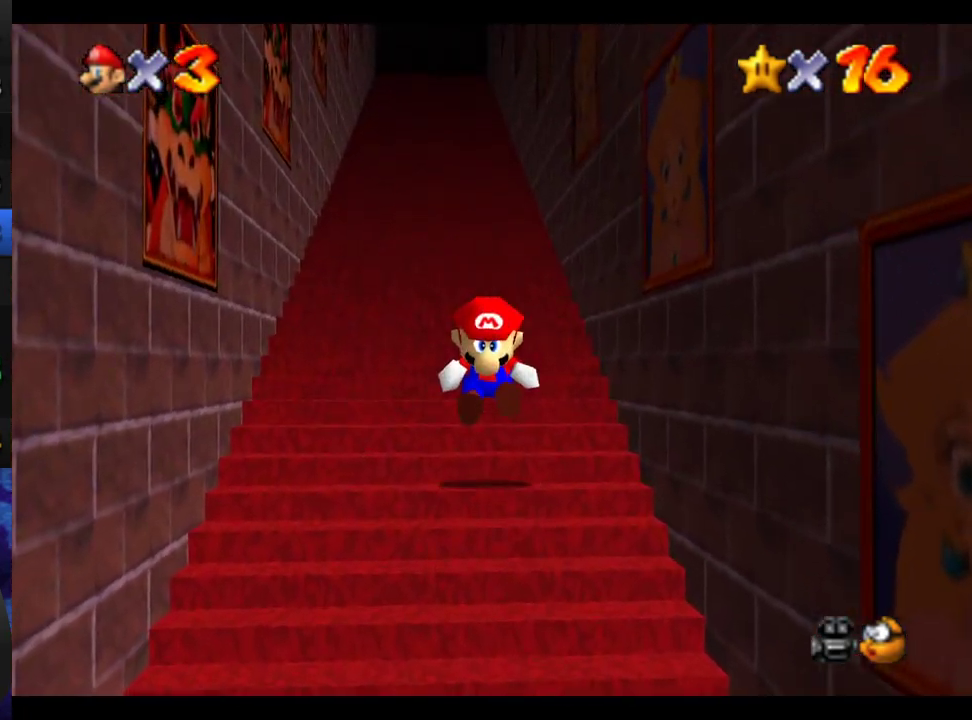
{"dt_ms": 500, "buttons": ["L1"], "left_stick": "up", "right_stick": "center", "events": [[33, "B", "up"], [83, "B", "down"], [117, "B", "up"], [167, "B", "down"], [200, "B", "up"], [250, "B", "down"], [300, "B", "up"], [333, "B", "down"], [383, "B", "up"], [417, "B", "down"], [450, "B", "up"]]}
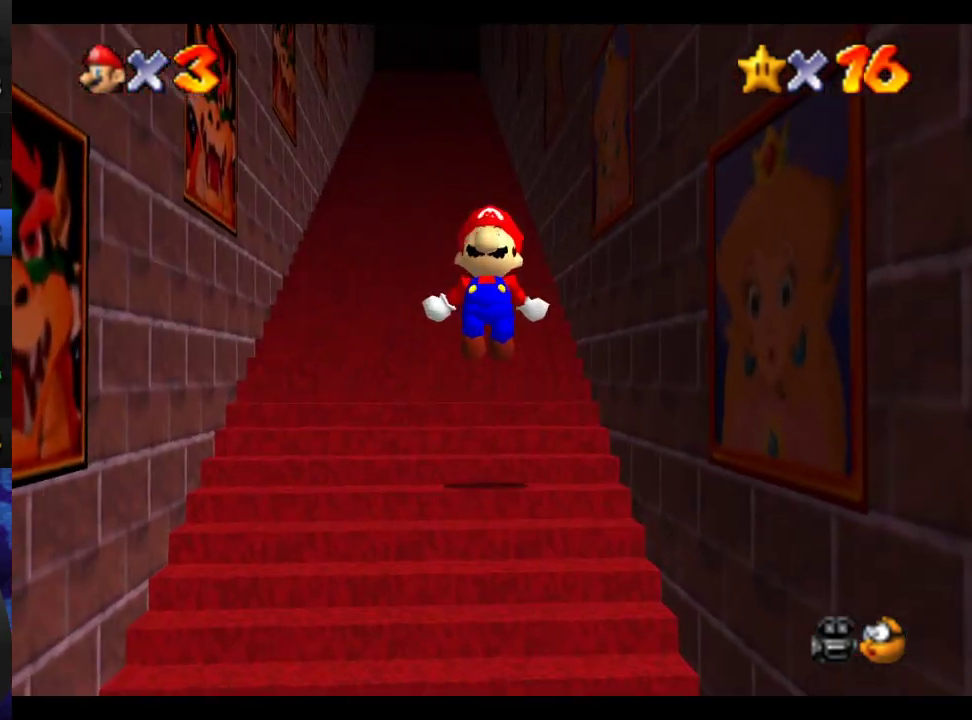
{"dt_ms": 500, "buttons": [], "left_stick": "left", "right_stick": "center", "events": [[117, "L1", "up"], [133, "left_stick", "center"], [317, "left_stick", "left"]]}
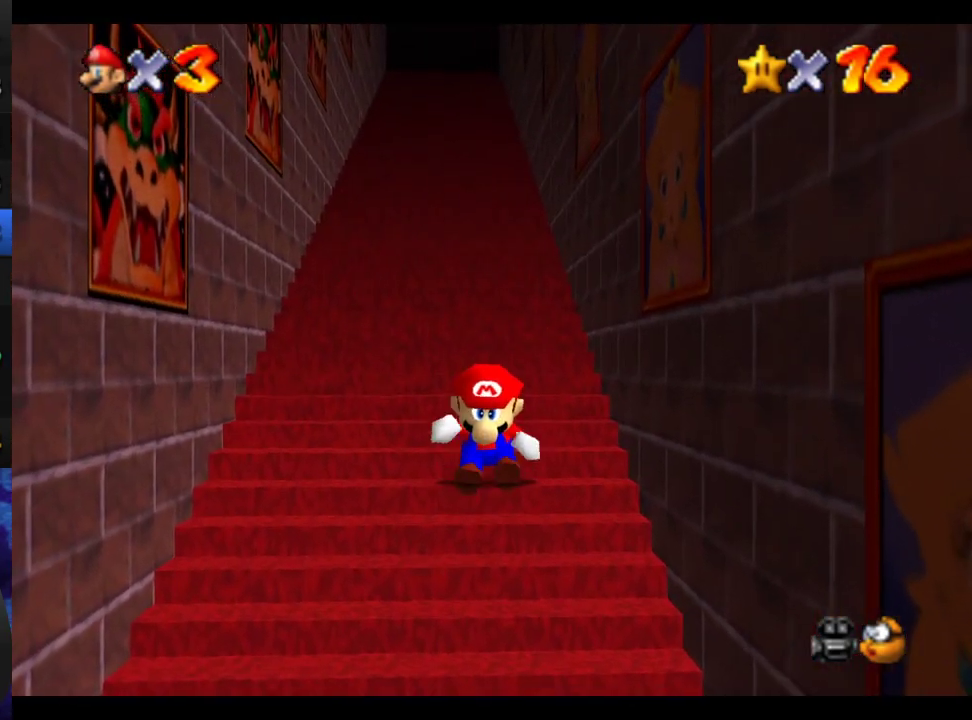
{"dt_ms": 500, "buttons": [], "left_stick": "down", "right_stick": "center", "events": [[50, "left_stick", "center"], [350, "left_stick", "down"]]}
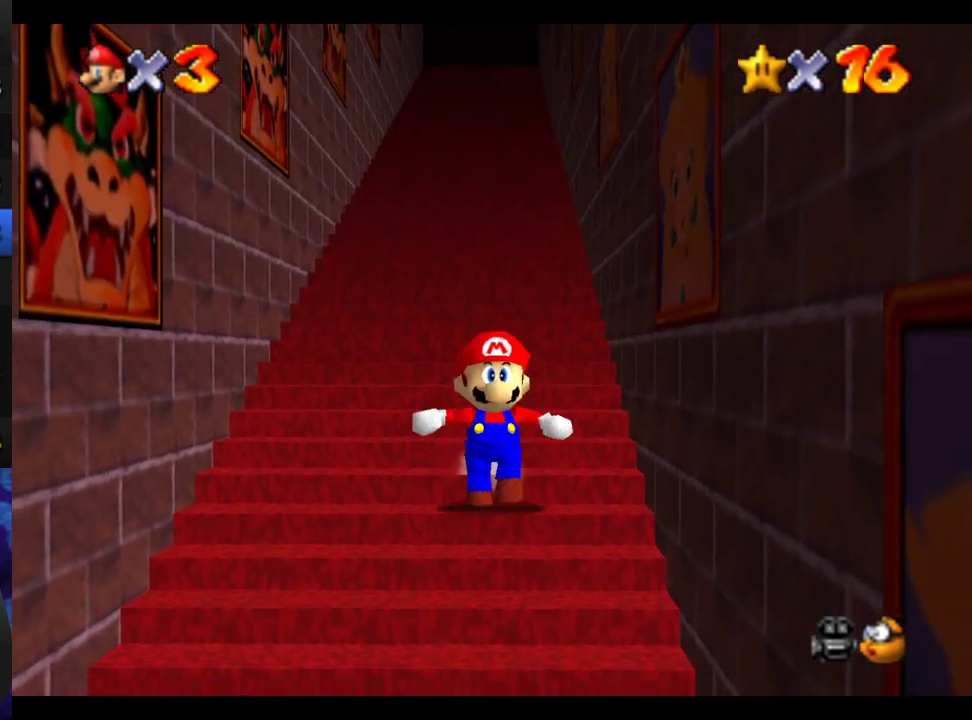
{"dt_ms": 500, "buttons": ["L1"], "left_stick": "up", "right_stick": "center", "events": [[267, "L1", "down"], [350, "B", "down"], [417, "left_stick", "up"], [483, "B", "up"]]}
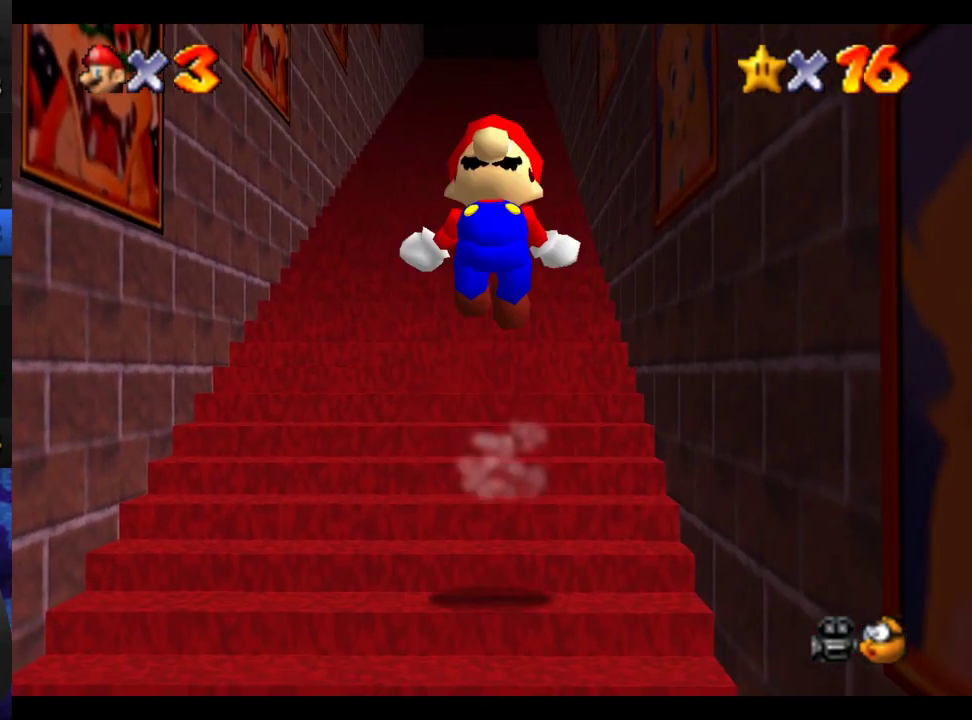
{"dt_ms": 500, "buttons": ["L1"], "left_stick": "up", "right_stick": "center", "events": []}
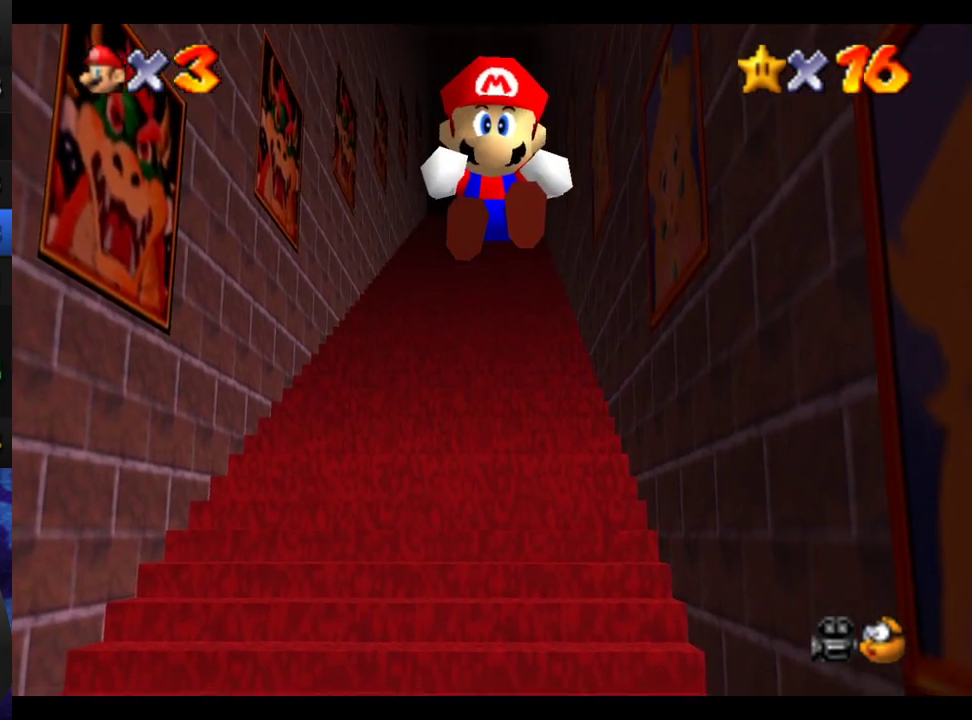
{"dt_ms": 500, "buttons": ["L1"], "left_stick": "up", "right_stick": "center", "events": [[333, "B", "down"], [383, "B", "up"]]}
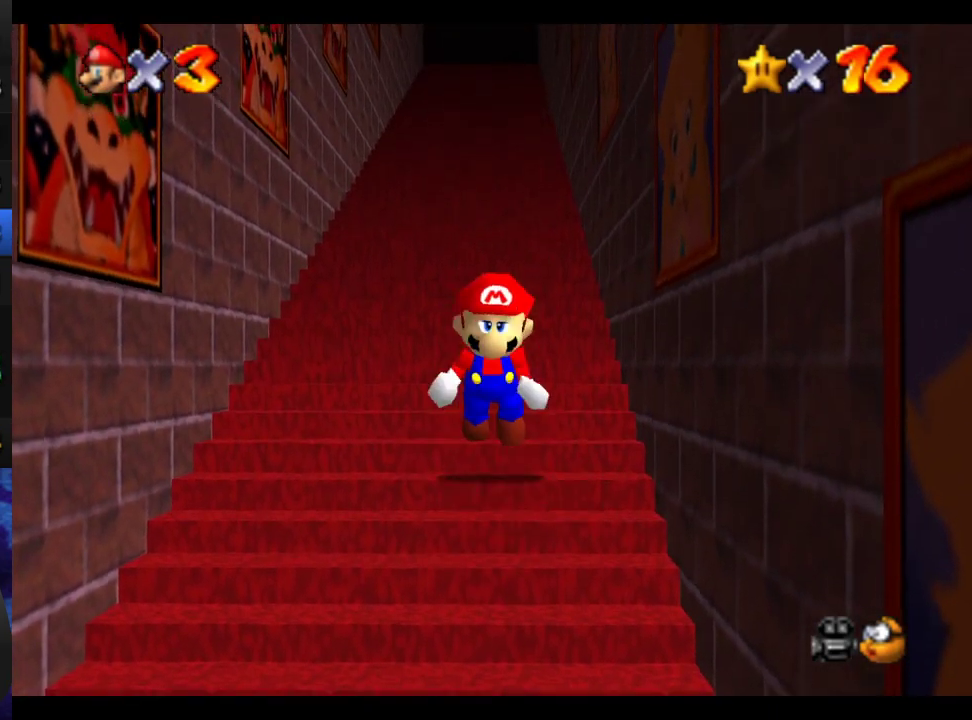
{"dt_ms": 500, "buttons": ["L1"], "left_stick": "up", "right_stick": "center", "events": []}
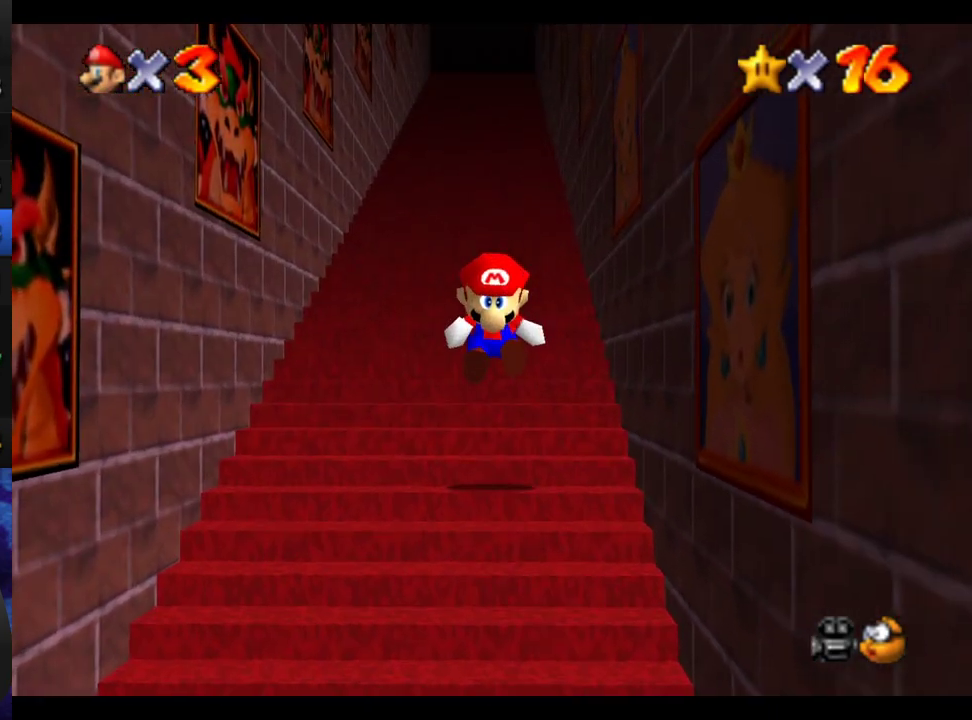
{"dt_ms": 500, "buttons": ["B", "L1"], "left_stick": "up", "right_stick": "center", "events": [[133, "B", "down"], [283, "B", "up"], [333, "B", "down"], [367, "B", "up"], [417, "B", "down"], [433, "B", "up"], [500, "B", "down"]]}
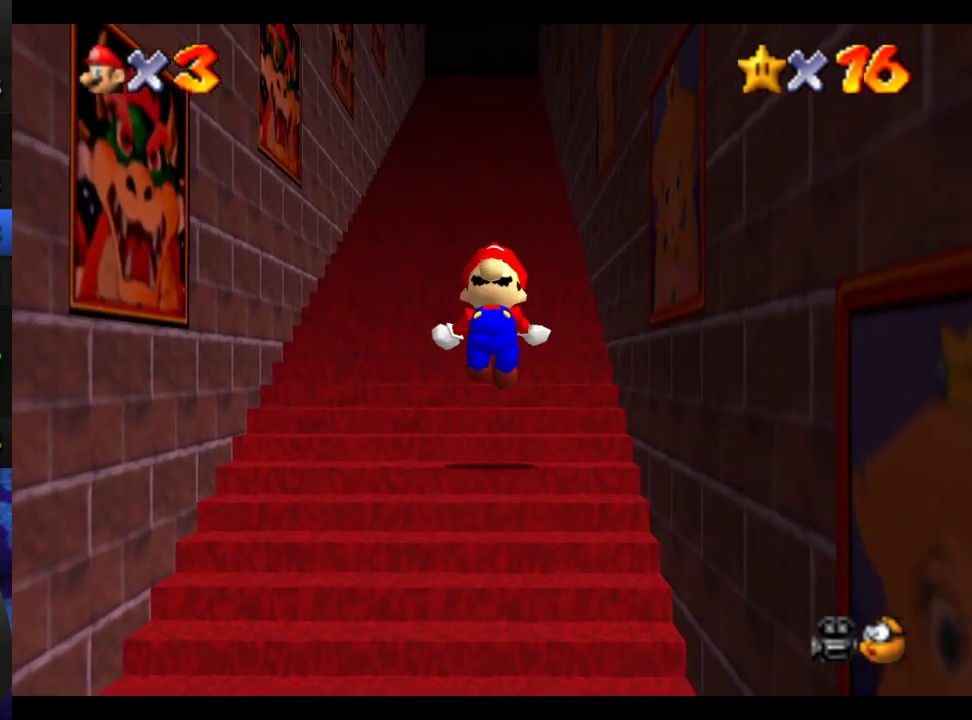
{"dt_ms": 500, "buttons": ["B", "L1"], "left_stick": "up", "right_stick": "center", "events": [[17, "B", "up"], [83, "B", "down"], [100, "B", "up"], [150, "B", "down"], [200, "B", "up"], [250, "B", "down"], [267, "B", "up"], [317, "B", "down"], [350, "B", "up"], [483, "B", "down"]]}
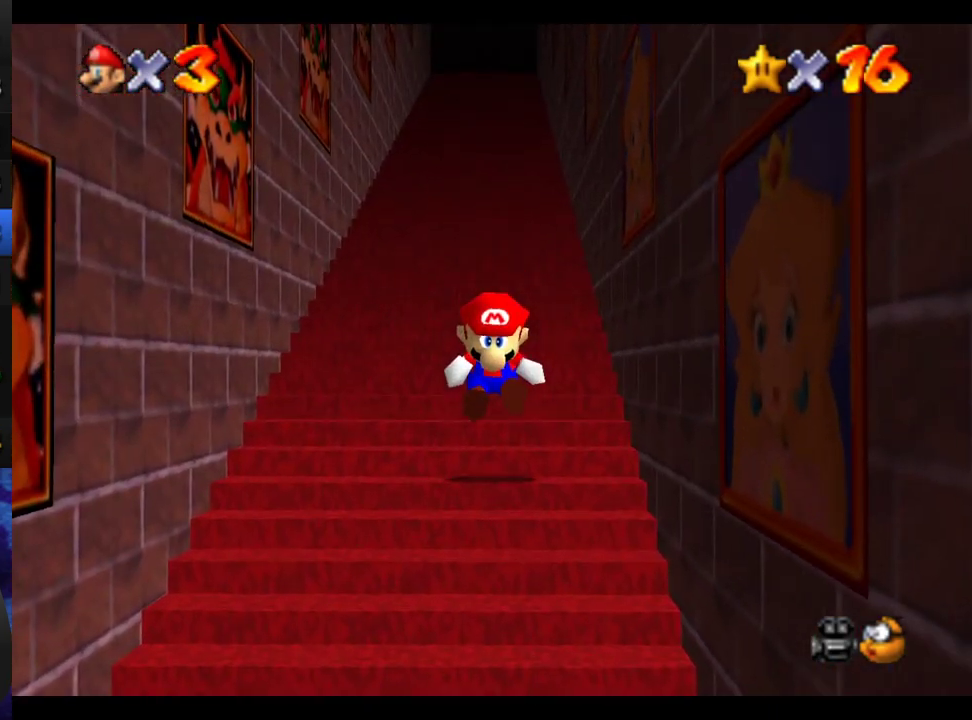
{"dt_ms": 500, "buttons": ["B", "L1"], "left_stick": "up", "right_stick": "center", "events": [[17, "B", "up"], [67, "B", "down"], [83, "B", "up"], [133, "B", "down"], [183, "B", "up"], [233, "B", "down"], [267, "B", "up"], [300, "B", "down"], [333, "B", "up"], [383, "B", "down"], [417, "B", "up"], [483, "B", "down"]]}
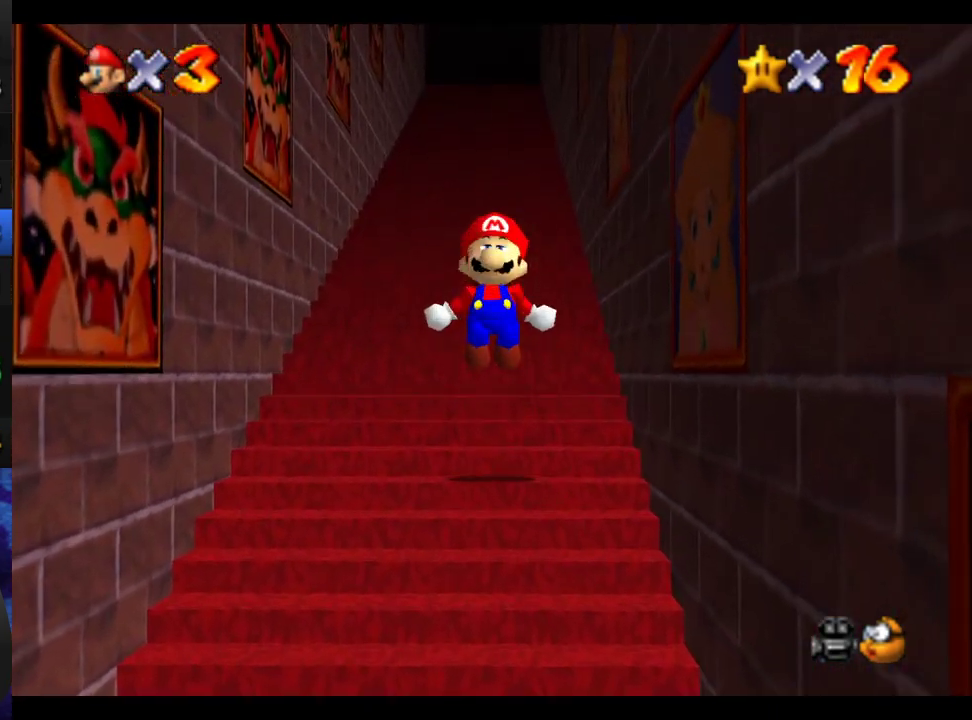
{"dt_ms": 500, "buttons": ["L1"], "left_stick": "up", "right_stick": "center", "events": [[17, "B", "up"], [333, "B", "down"], [367, "B", "up"], [433, "B", "down"], [467, "B", "up"]]}
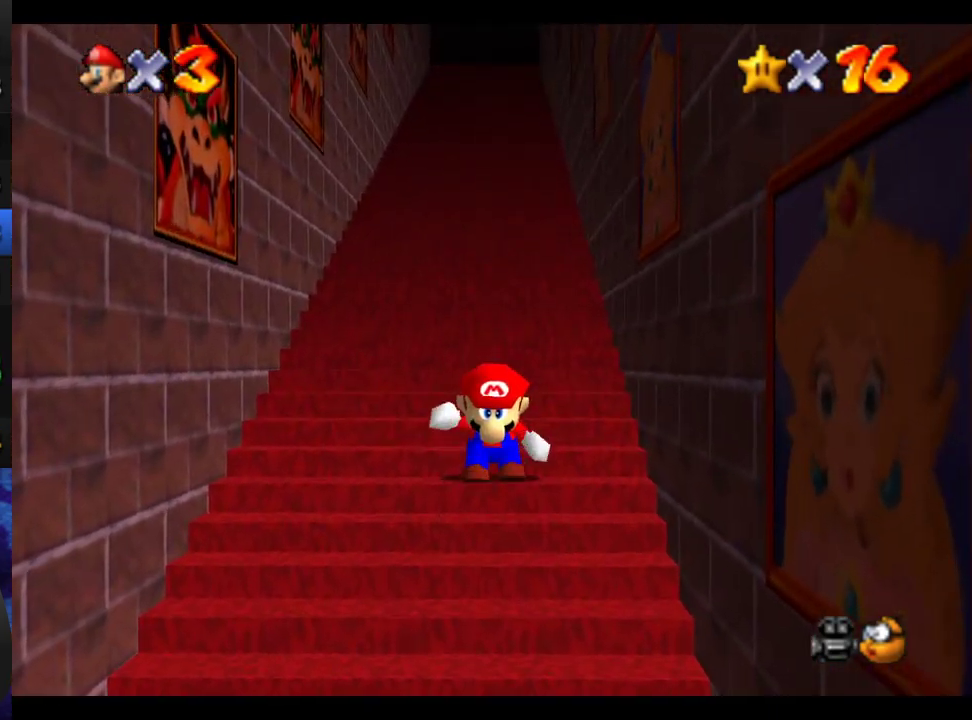
{"dt_ms": 500, "buttons": ["L1"], "left_stick": "up", "right_stick": "center", "events": []}
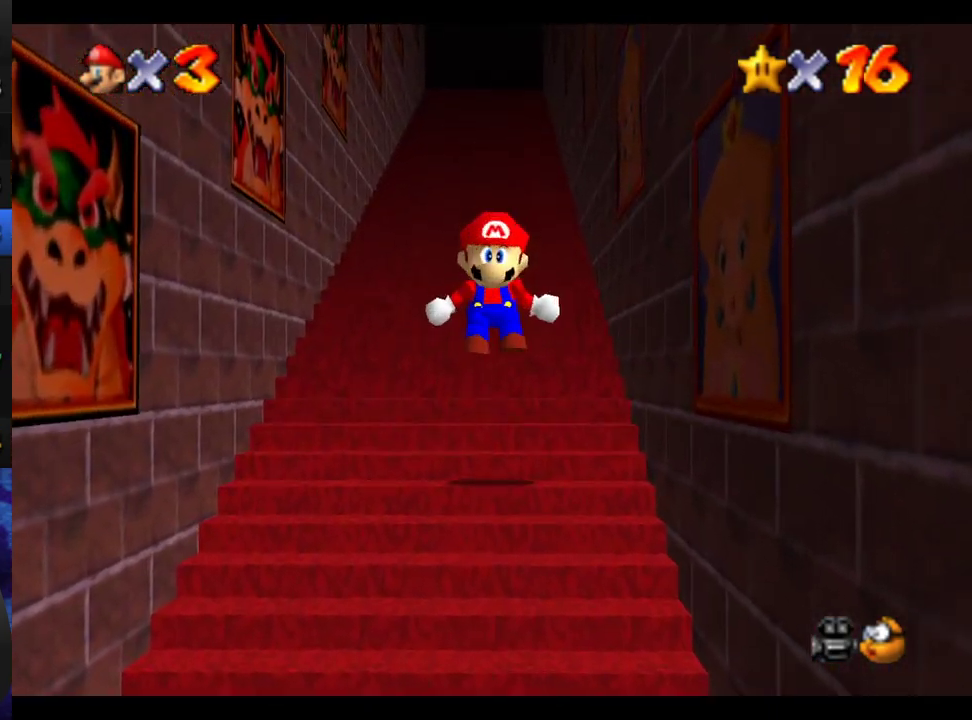
{"dt_ms": 500, "buttons": ["L1"], "left_stick": "up", "right_stick": "center", "events": []}
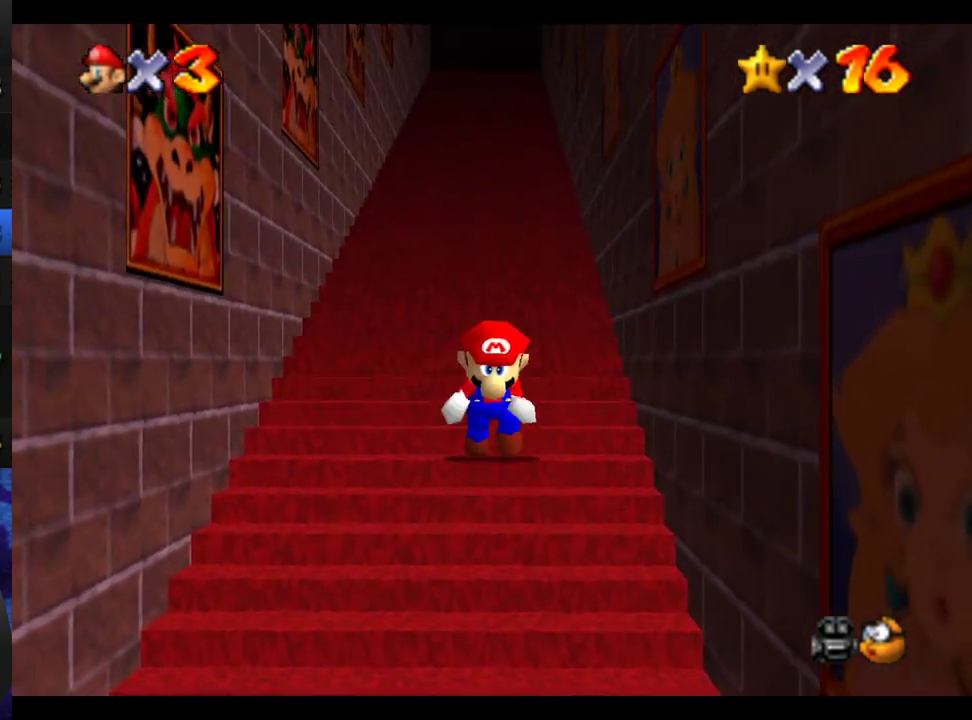
{"dt_ms": 500, "buttons": ["B", "L1"], "left_stick": "up", "right_stick": "center", "events": [[50, "B", "down"], [100, "B", "up"], [150, "B", "down"], [200, "B", "up"], [217, "B", "down"], [267, "B", "up"], [317, "B", "down"], [350, "B", "up"], [400, "B", "down"], [433, "B", "up"], [483, "B", "down"]]}
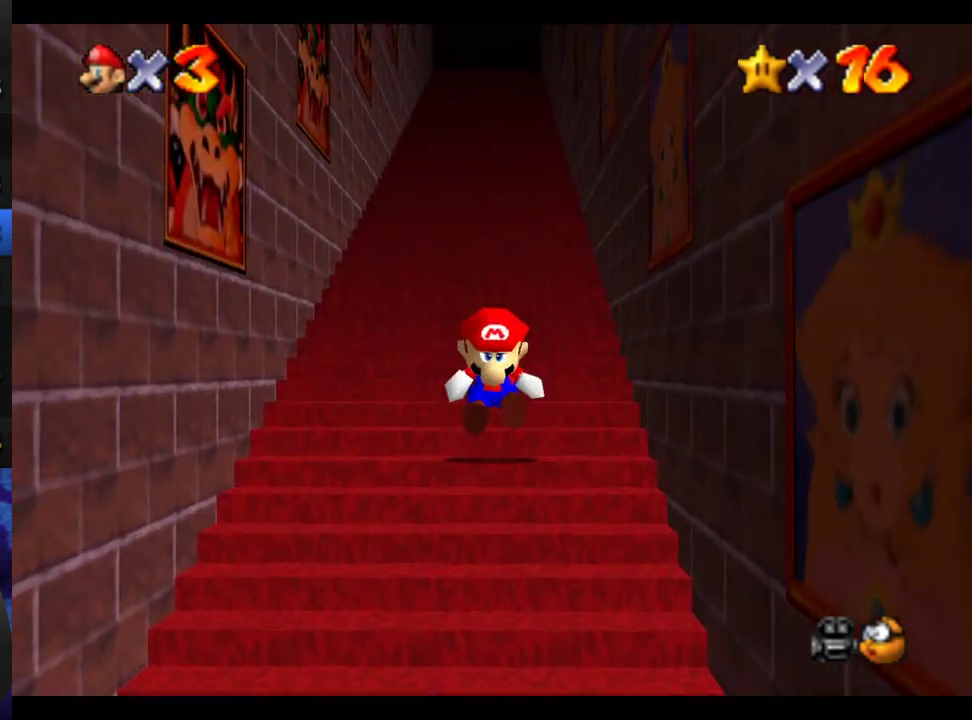
{"dt_ms": 1000, "buttons": ["L1"], "left_stick": "up", "right_stick": "center", "events": [[17, "B", "up"], [67, "B", "down"], [100, "B", "up"], [150, "B", "down"], [200, "B", "up"], [217, "B", "down"], [267, "B", "up"], [317, "B", "down"], [383, "B", "up"], [417, "B", "down"], [433, "B", "up"], [883, "B", "down"], [917, "B", "up"], [967, "B", "down"], [1000, "B", "up"]]}
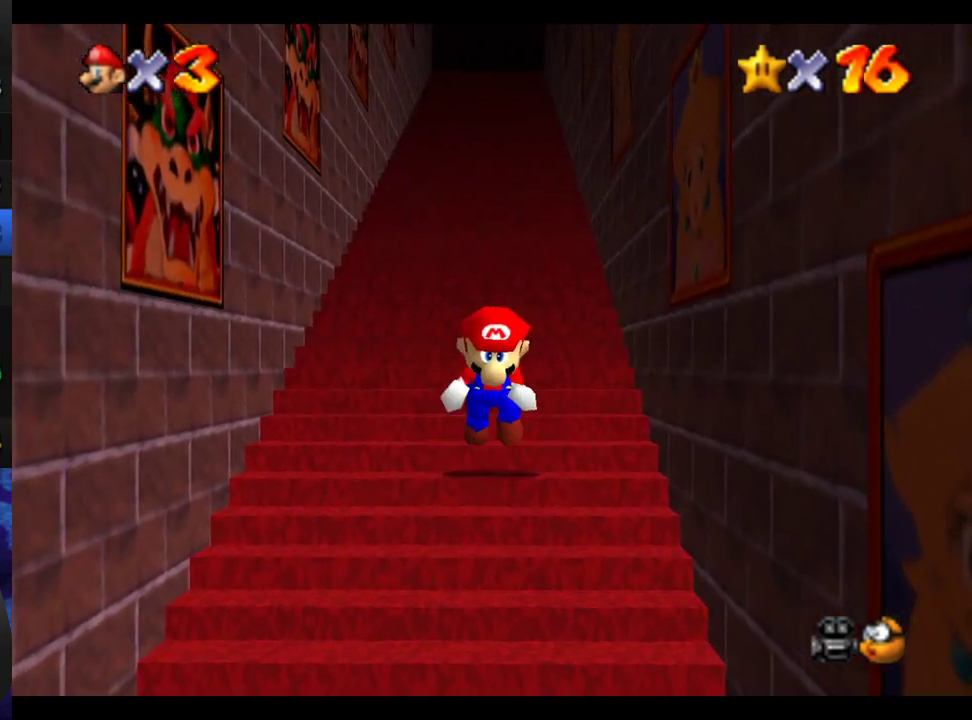
{"dt_ms": 500, "buttons": ["L1"], "left_stick": "up", "right_stick": "center", "events": [[217, "B", "down"], [267, "B", "up"]]}
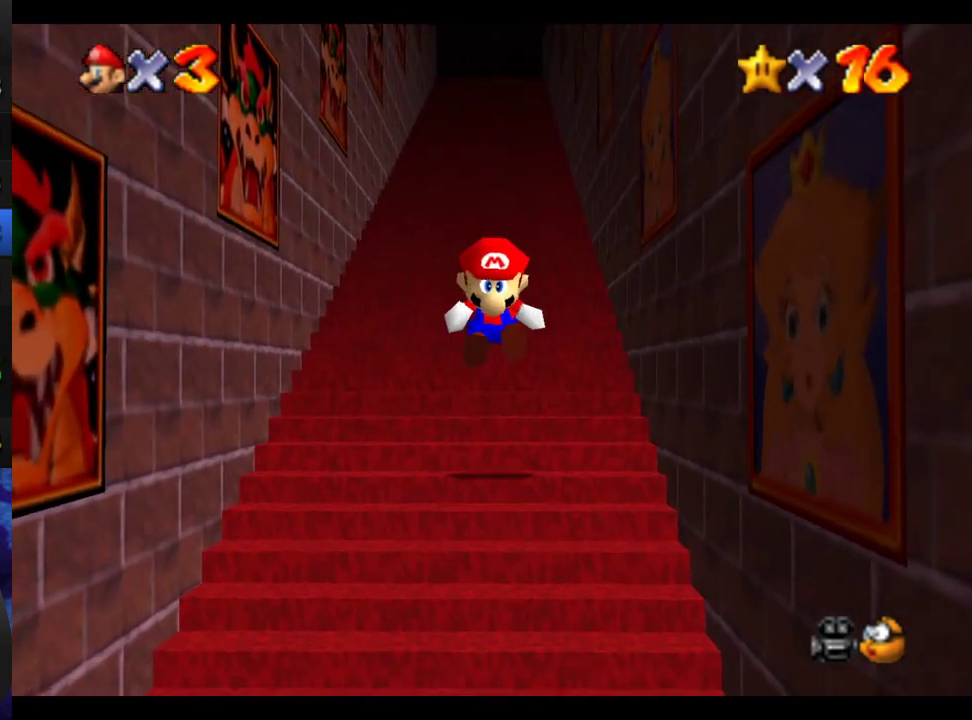
{"dt_ms": 500, "buttons": ["L1"], "left_stick": "up", "right_stick": "center", "events": [[133, "B", "down"], [217, "B", "up"], [283, "B", "down"], [400, "B", "up"]]}
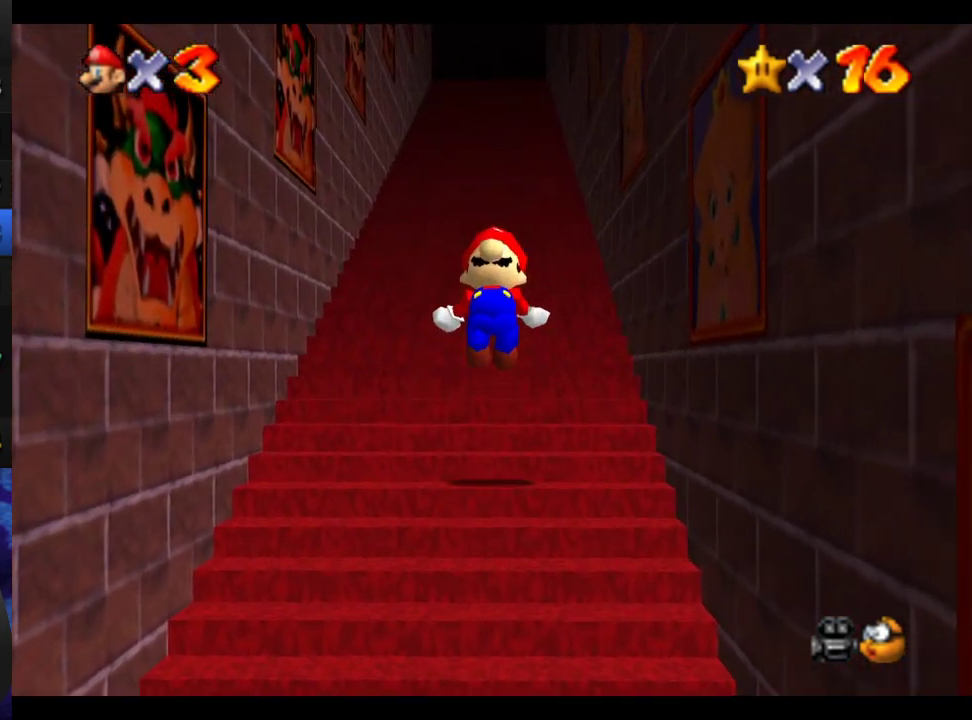
{"dt_ms": 500, "buttons": ["B", "L1"], "left_stick": "up", "right_stick": "center", "events": [[450, "B", "down"]]}